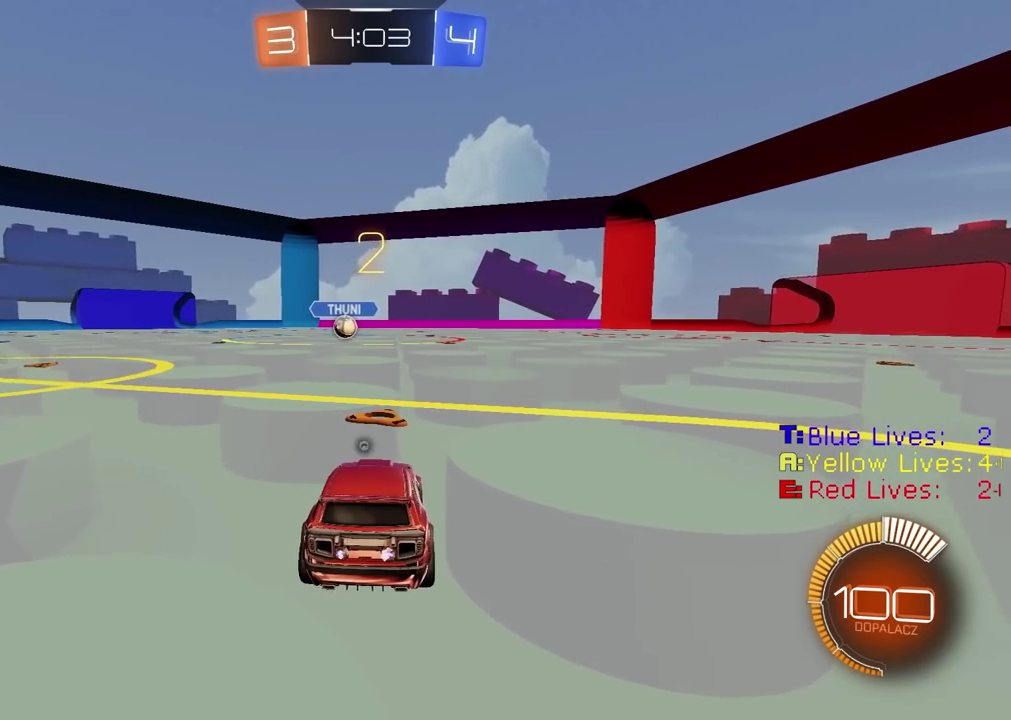
Gameplay with a controller (PlayStation layout); each line is a JSON object with the inputs held at the frame after it. "events" lists button and stick changes between this image and that frame as [ms after this image, input, new state], when the widget could be followed in between.
{"buttons": ["R2"], "left_stick": "center", "right_stick": "center", "events": [[17, "TRIANGLE", "up"], [100, "TRIANGLE", "down"], [167, "TRIANGLE", "up"], [233, "TRIANGLE", "down"], [300, "TRIANGLE", "up"], [383, "TRIANGLE", "down"], [450, "TRIANGLE", "up"]]}
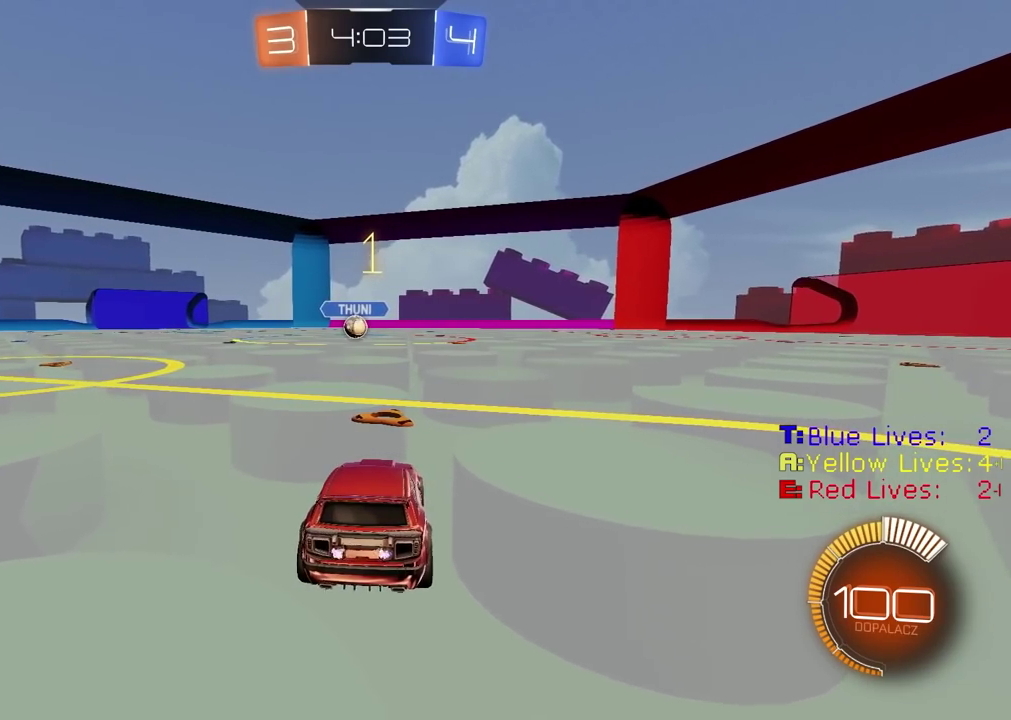
{"buttons": ["CIRCLE", "R2"], "left_stick": "center", "right_stick": "center", "events": [[167, "CIRCLE", "down"]]}
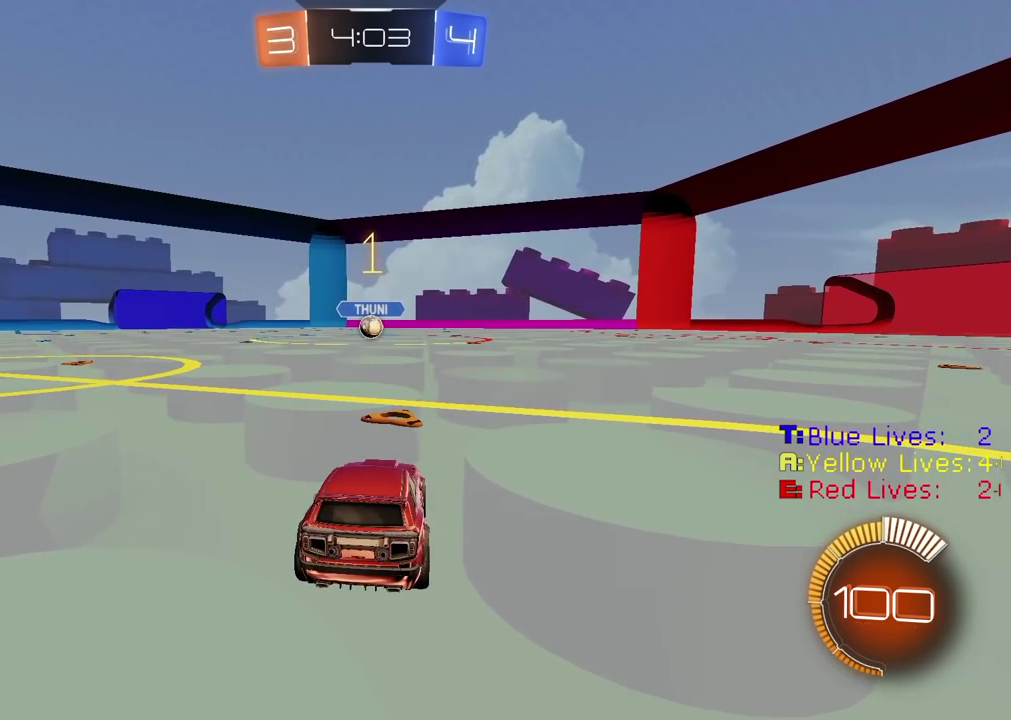
{"buttons": ["CROSS", "R2"], "left_stick": "left", "right_stick": "center", "events": [[300, "CIRCLE", "up"], [333, "left_stick", "up-left"], [417, "CROSS", "down"], [450, "left_stick", "left"]]}
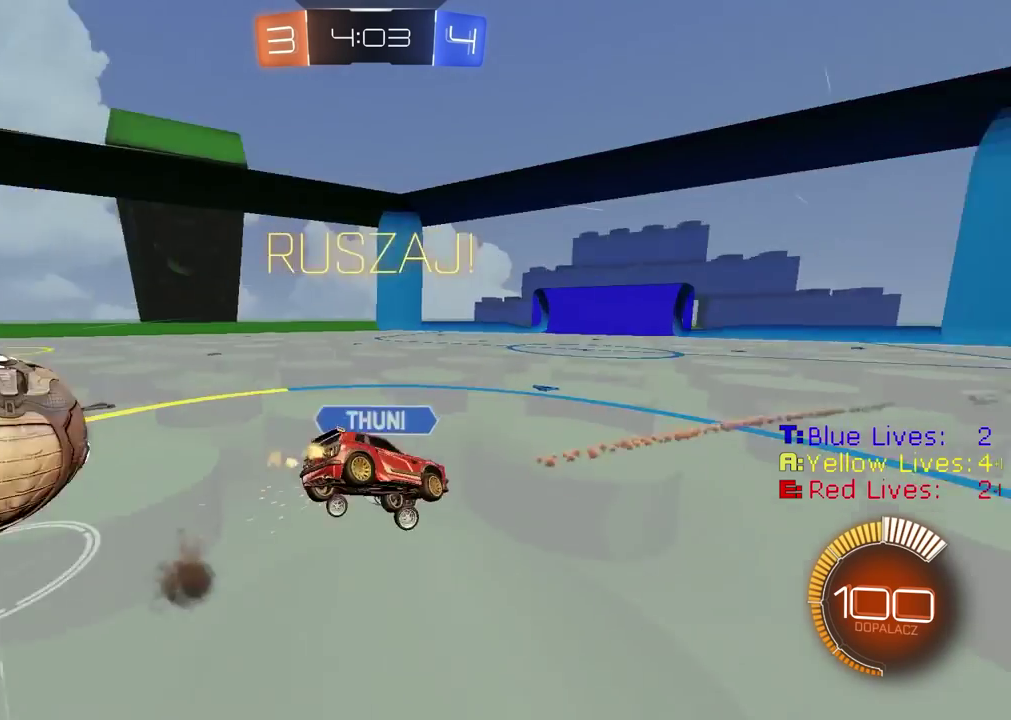
{"buttons": ["R2"], "left_stick": "up-left", "right_stick": "center", "events": [[83, "CROSS", "up"], [150, "left_stick", "center"], [450, "left_stick", "up-left"]]}
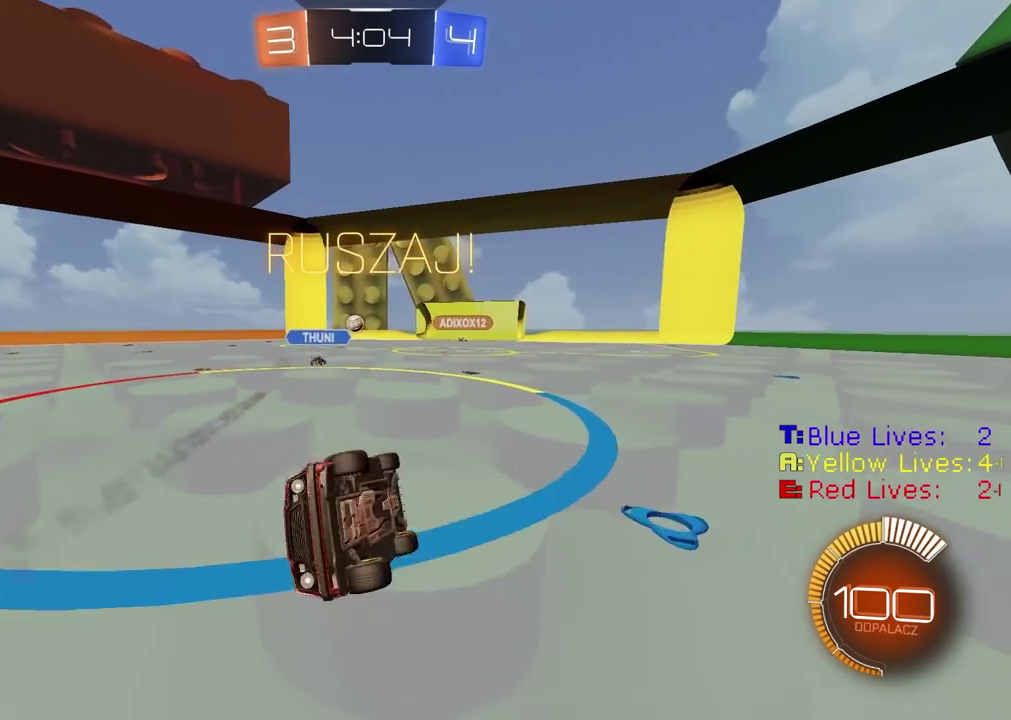
{"buttons": ["CIRCLE", "R2"], "left_stick": "right", "right_stick": "center", "events": [[33, "left_stick", "center"], [83, "left_stick", "right"], [250, "left_stick", "center"], [383, "CIRCLE", "down"], [400, "left_stick", "right"]]}
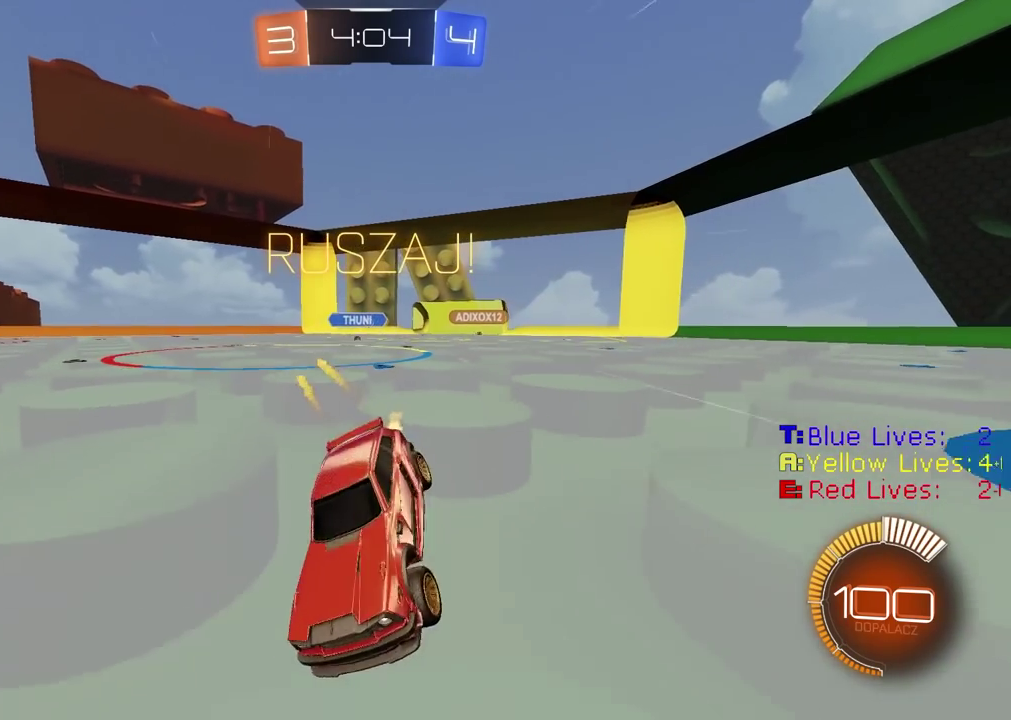
{"buttons": ["CIRCLE", "R2"], "left_stick": "center", "right_stick": "center", "events": [[483, "left_stick", "center"]]}
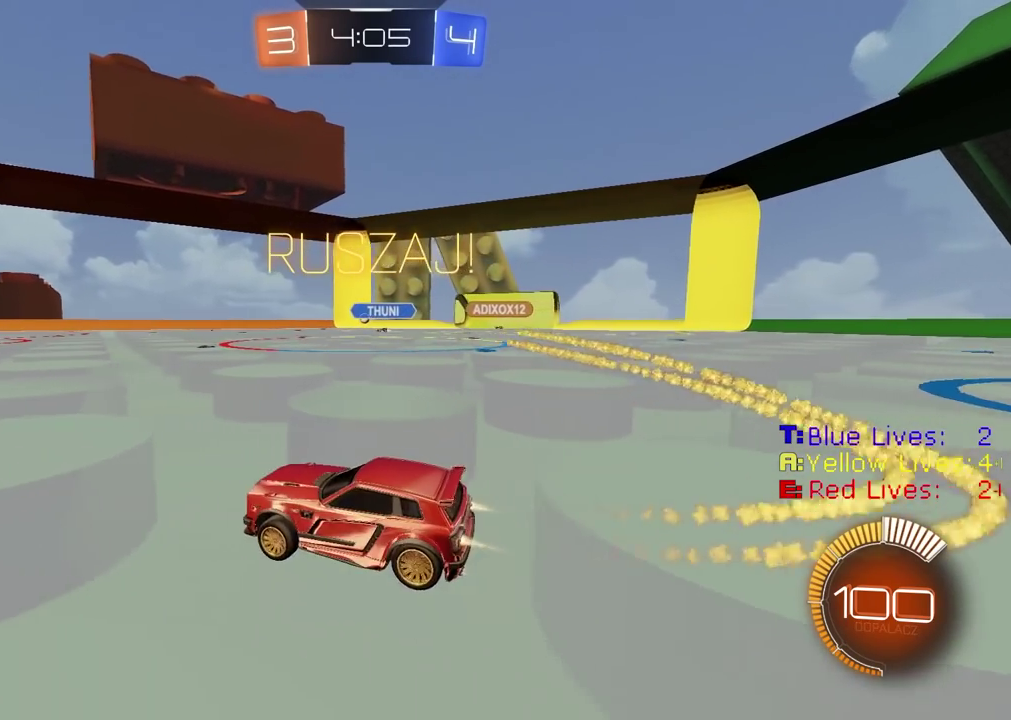
{"buttons": ["CIRCLE", "R2"], "left_stick": "center", "right_stick": "center", "events": []}
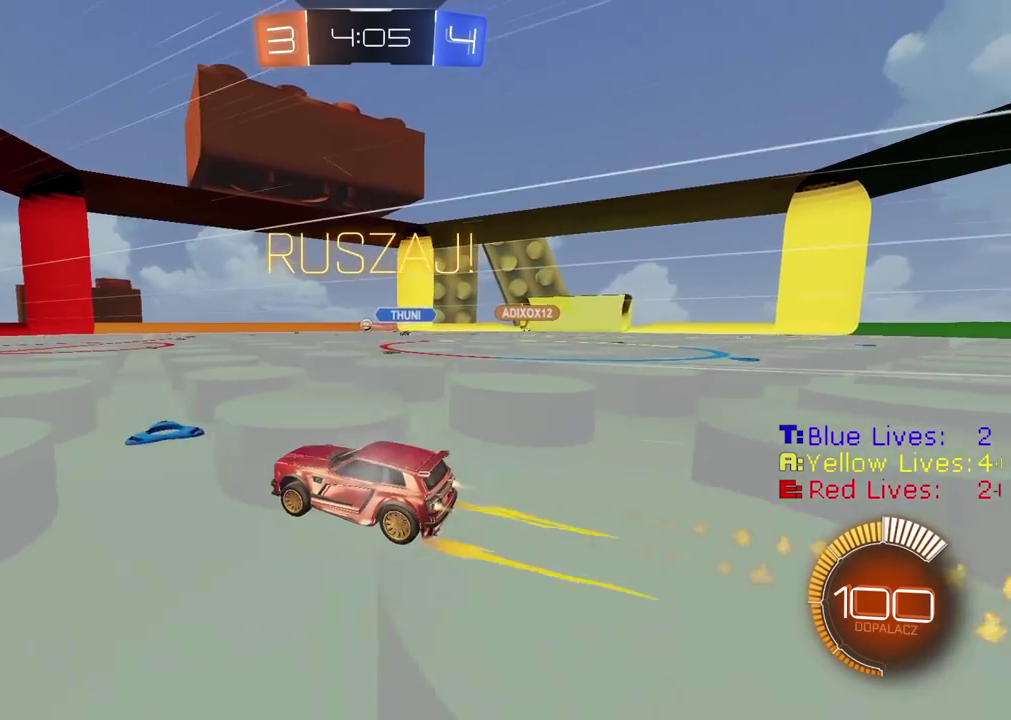
{"buttons": ["R2"], "left_stick": "center", "right_stick": "center", "events": [[350, "CIRCLE", "up"]]}
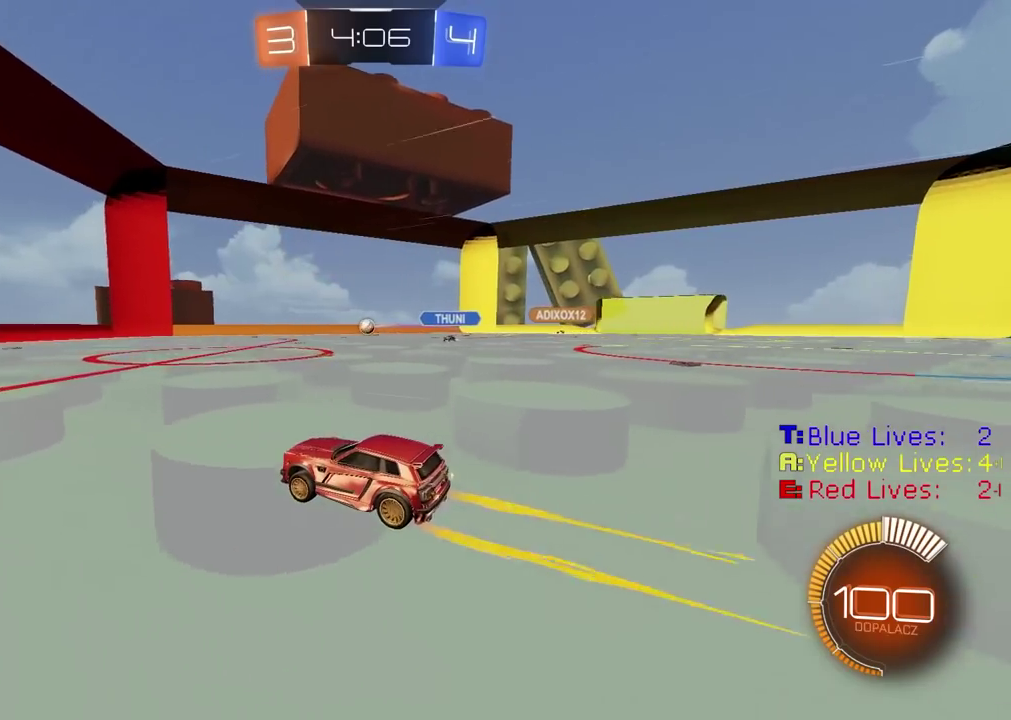
{"buttons": ["CIRCLE", "R2"], "left_stick": "center", "right_stick": "center", "events": [[417, "CIRCLE", "down"]]}
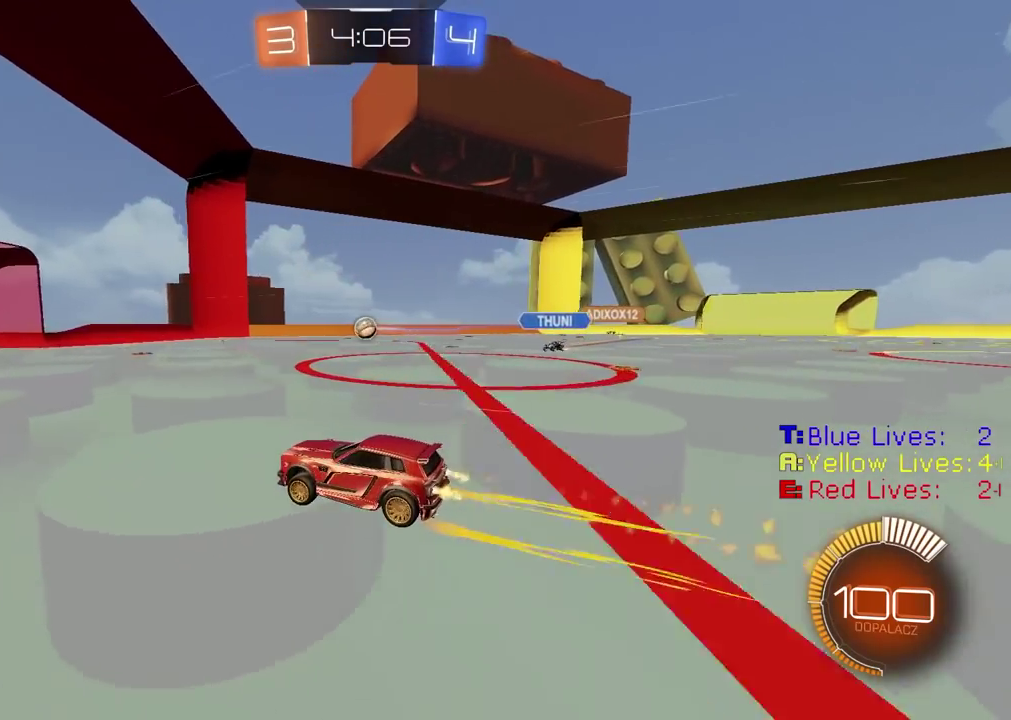
{"buttons": ["CIRCLE", "R2"], "left_stick": "center", "right_stick": "center", "events": [[100, "CIRCLE", "up"], [350, "CIRCLE", "down"]]}
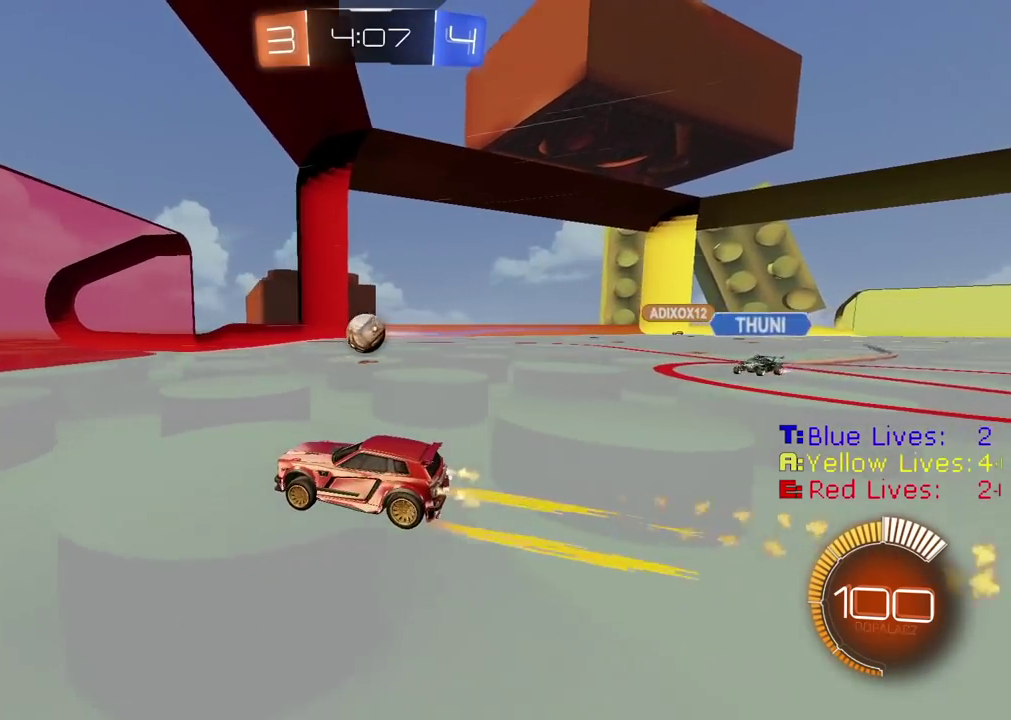
{"buttons": ["R2"], "left_stick": "right", "right_stick": "center", "events": [[467, "CIRCLE", "up"], [500, "left_stick", "right"]]}
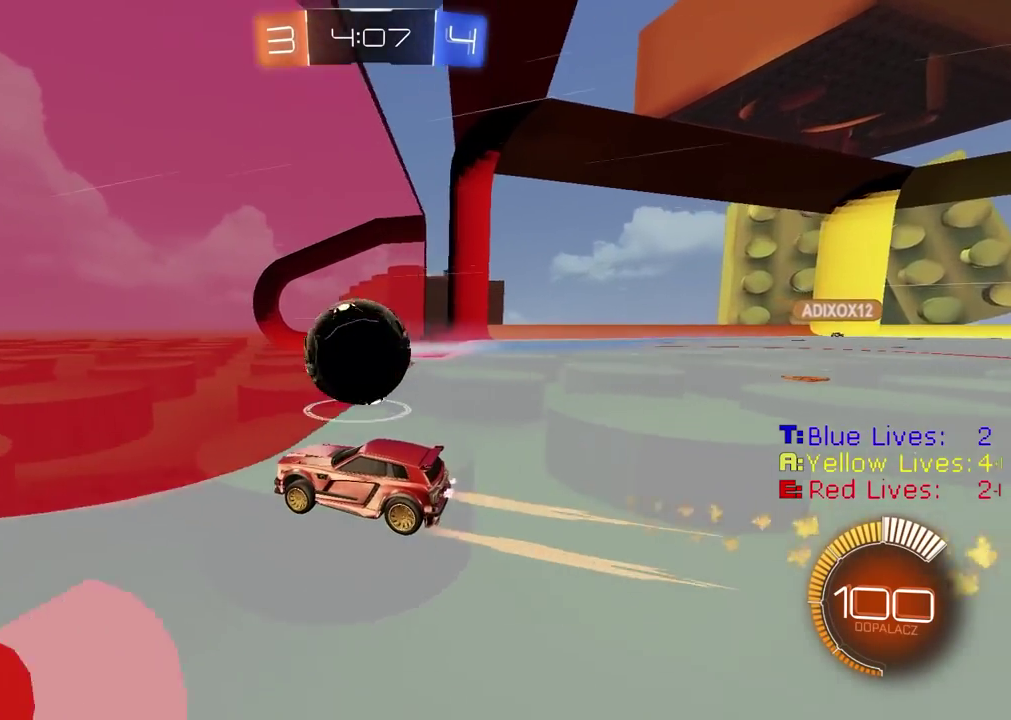
{"buttons": [], "left_stick": "center", "right_stick": "center", "events": [[117, "left_stick", "center"], [133, "R2", "up"]]}
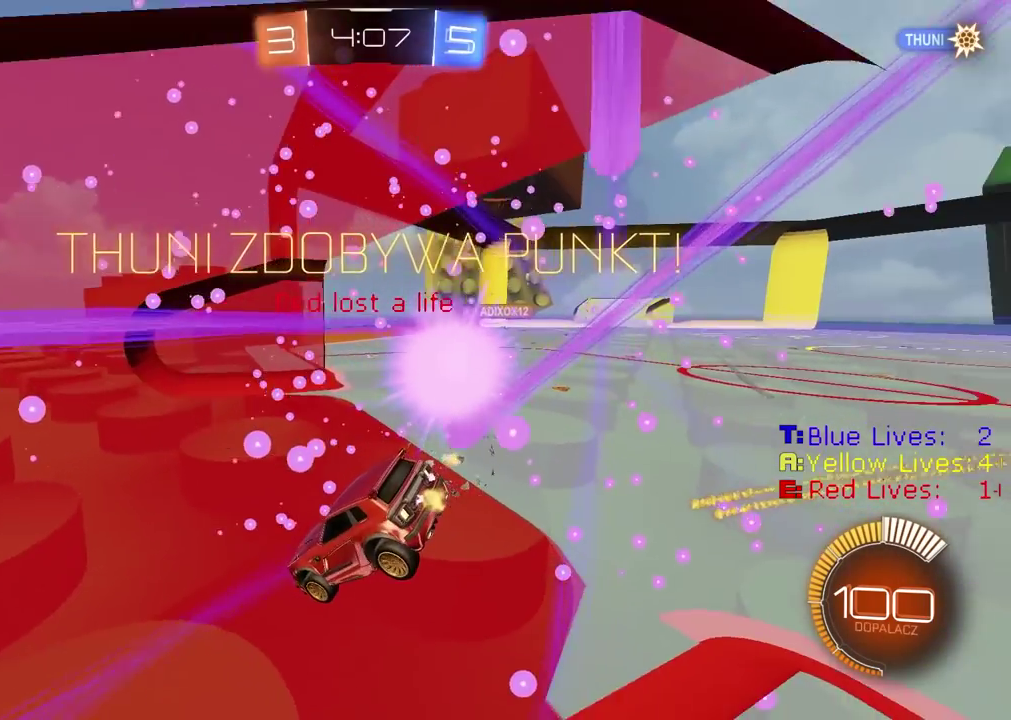
{"buttons": [], "left_stick": "center", "right_stick": "center", "events": []}
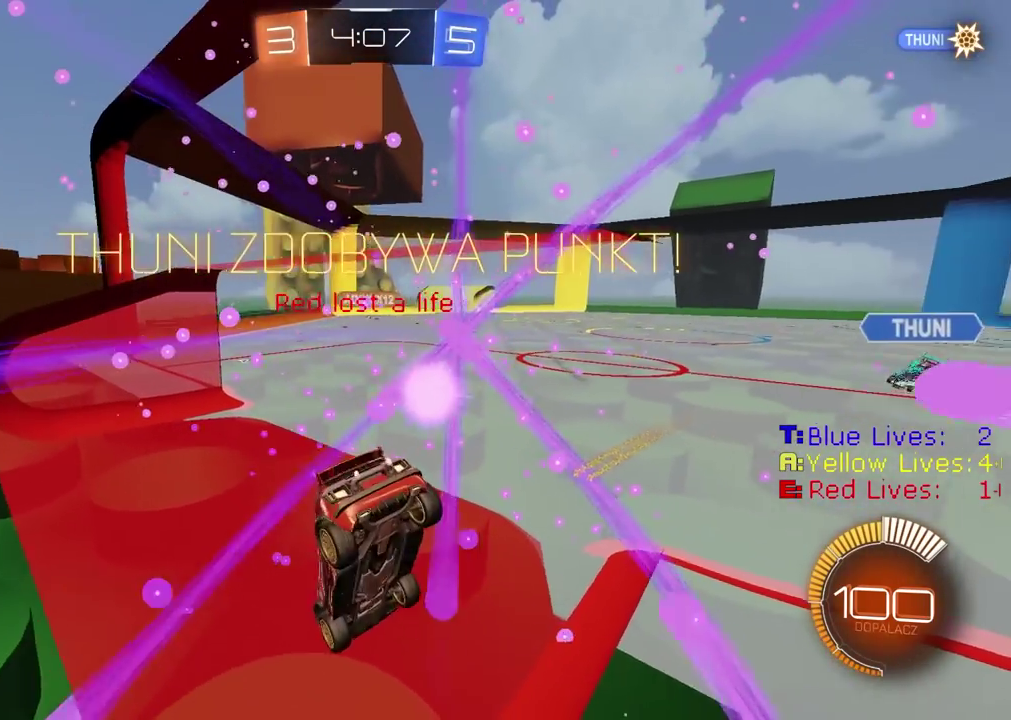
{"buttons": ["DPAD_DOWN"], "left_stick": "center", "right_stick": "center", "events": [[117, "START", "down"], [267, "START", "up"], [433, "DPAD_DOWN", "down"]]}
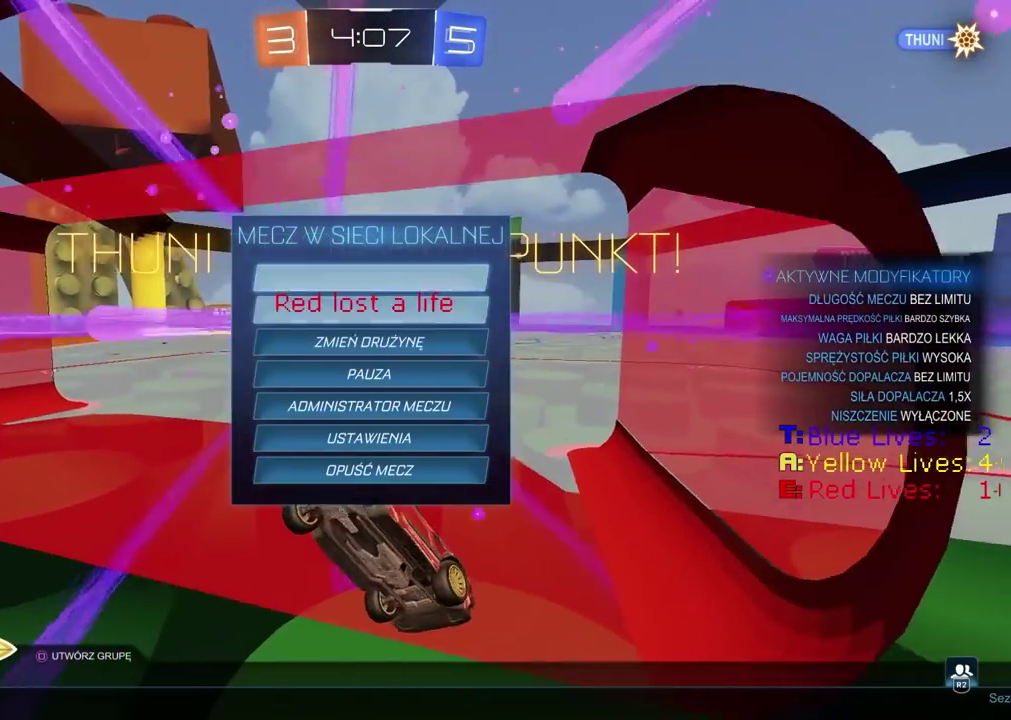
{"buttons": [], "left_stick": "center", "right_stick": "center", "events": [[17, "DPAD_DOWN", "up"], [100, "DPAD_DOWN", "down"], [183, "DPAD_DOWN", "up"]]}
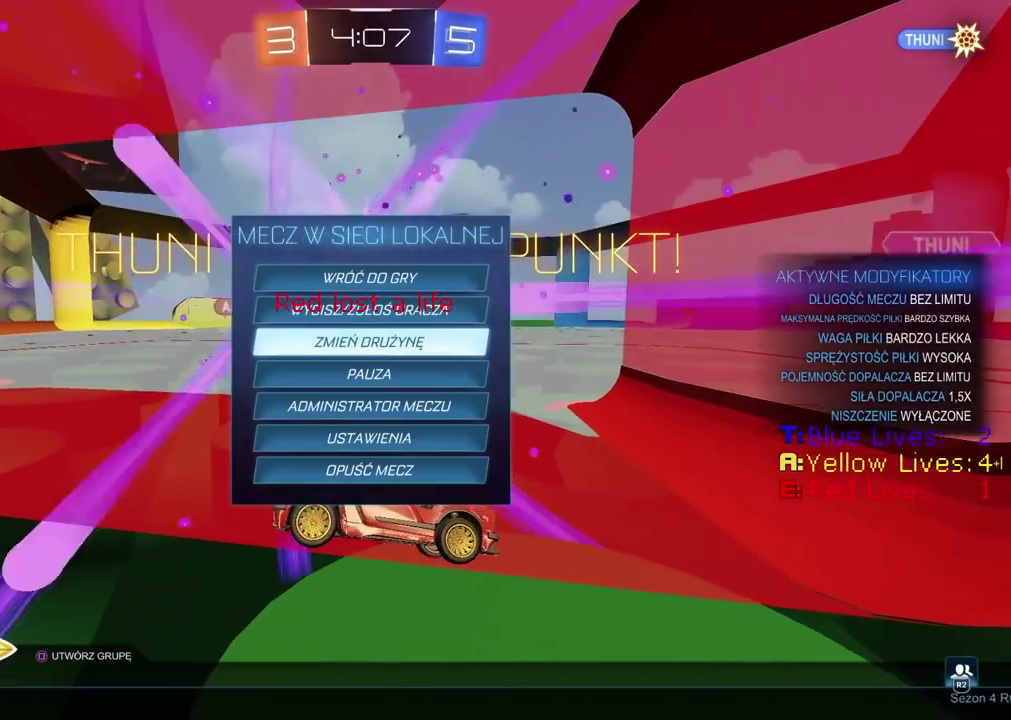
{"buttons": [], "left_stick": "center", "right_stick": "center", "events": [[300, "CROSS", "down"], [417, "CROSS", "up"]]}
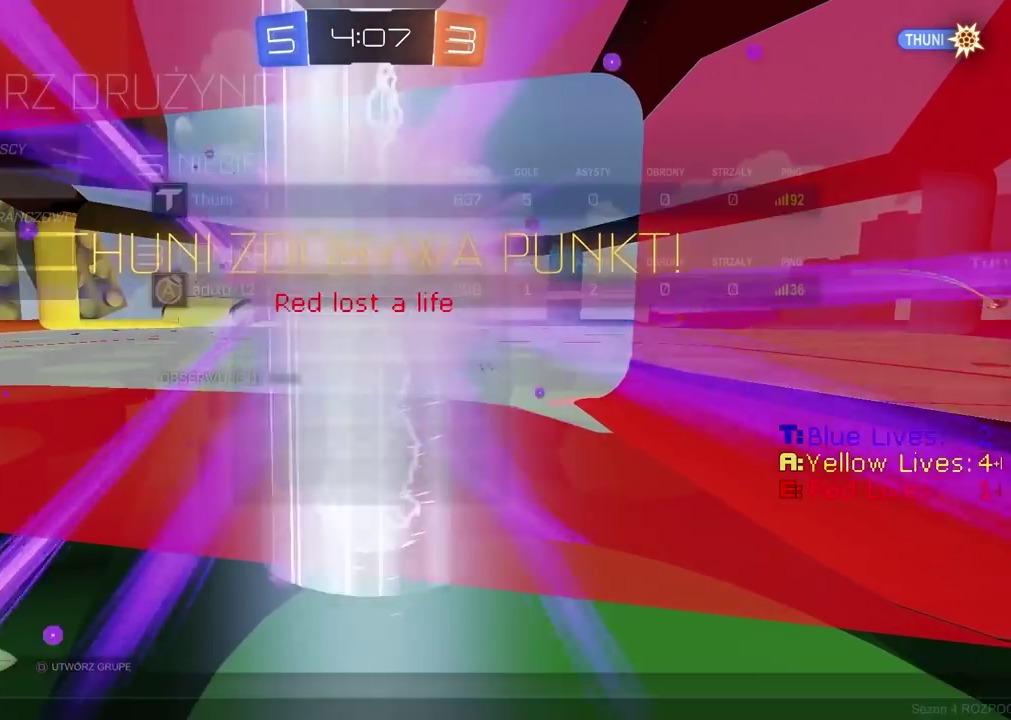
{"buttons": [], "left_stick": "center", "right_stick": "center", "events": []}
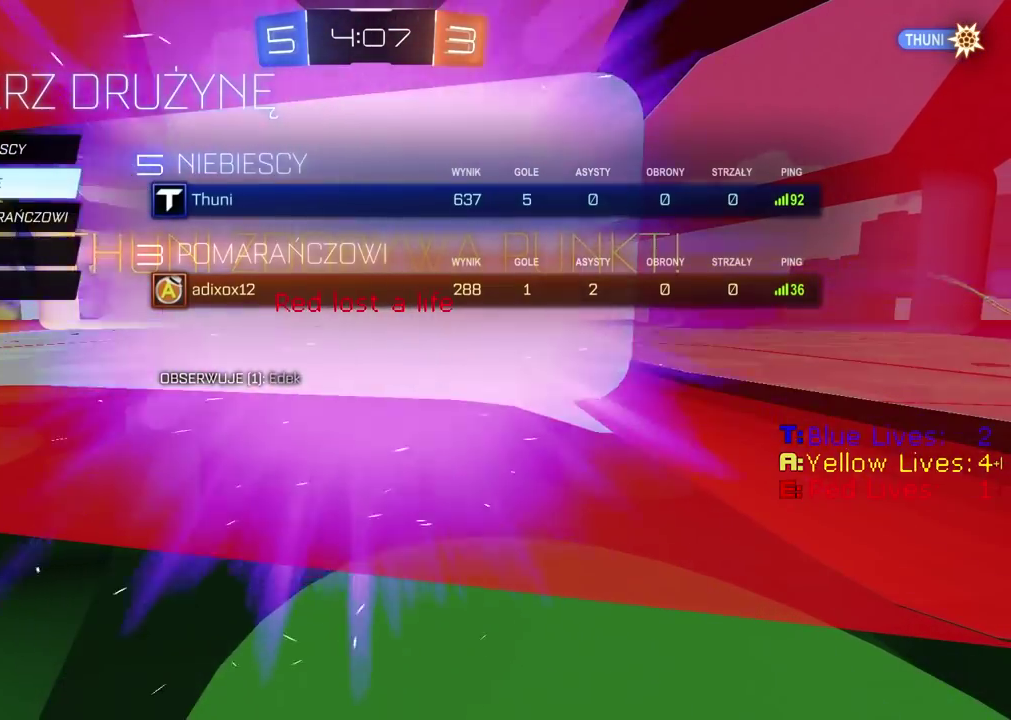
{"buttons": [], "left_stick": "center", "right_stick": "center", "events": [[17, "DPAD_DOWN", "down"], [117, "DPAD_DOWN", "up"]]}
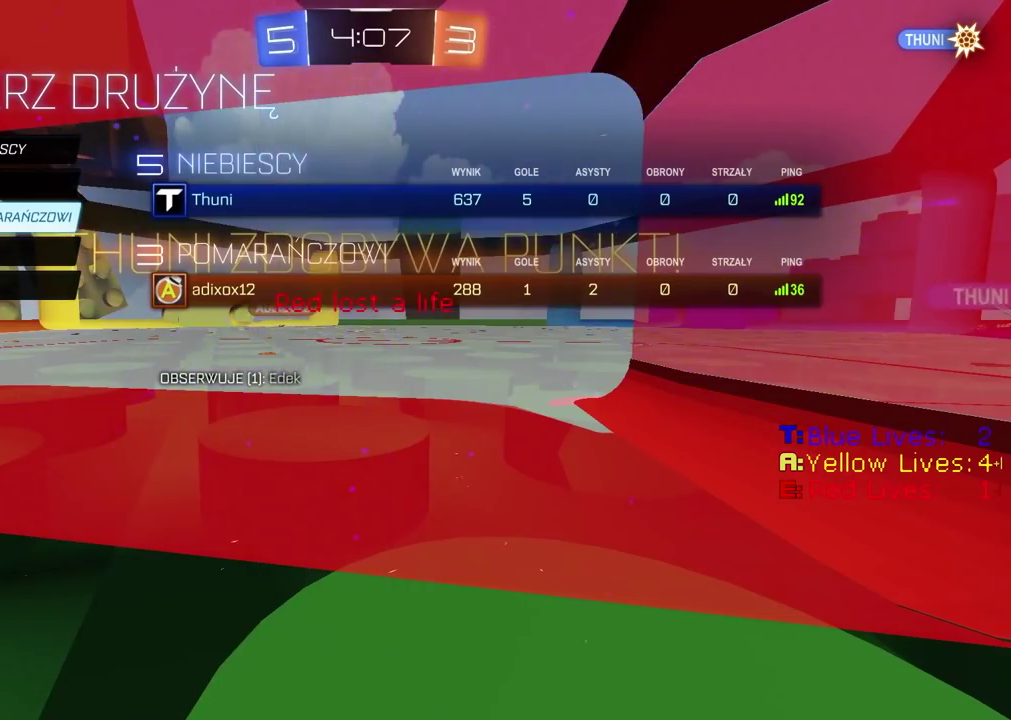
{"buttons": [], "left_stick": "center", "right_stick": "center", "events": []}
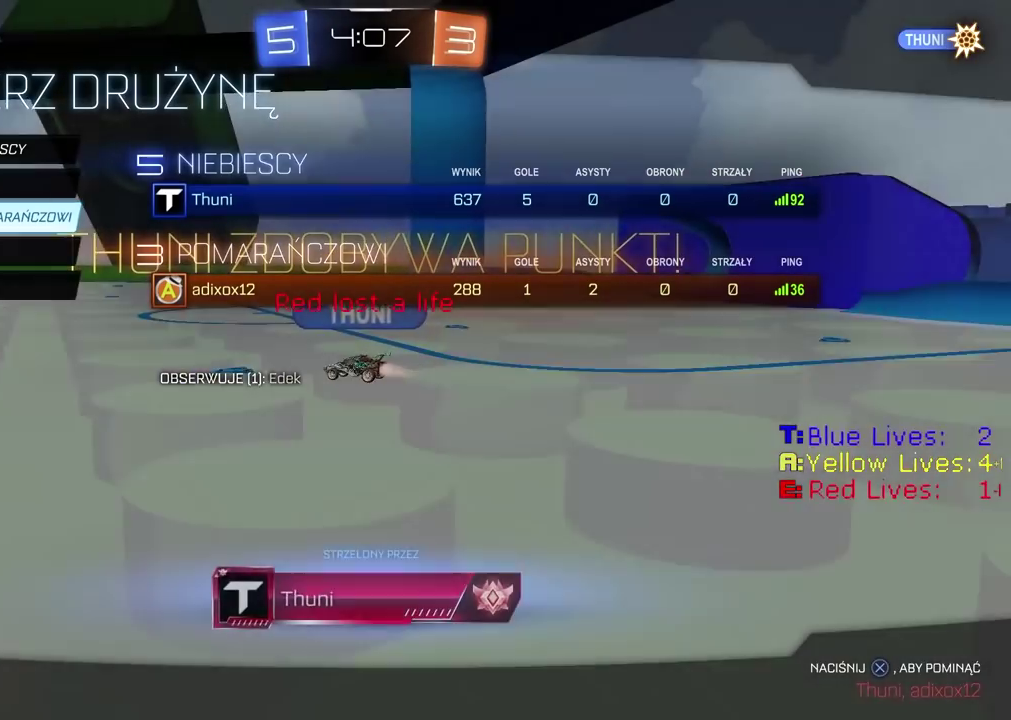
{"buttons": [], "left_stick": "center", "right_stick": "center", "events": []}
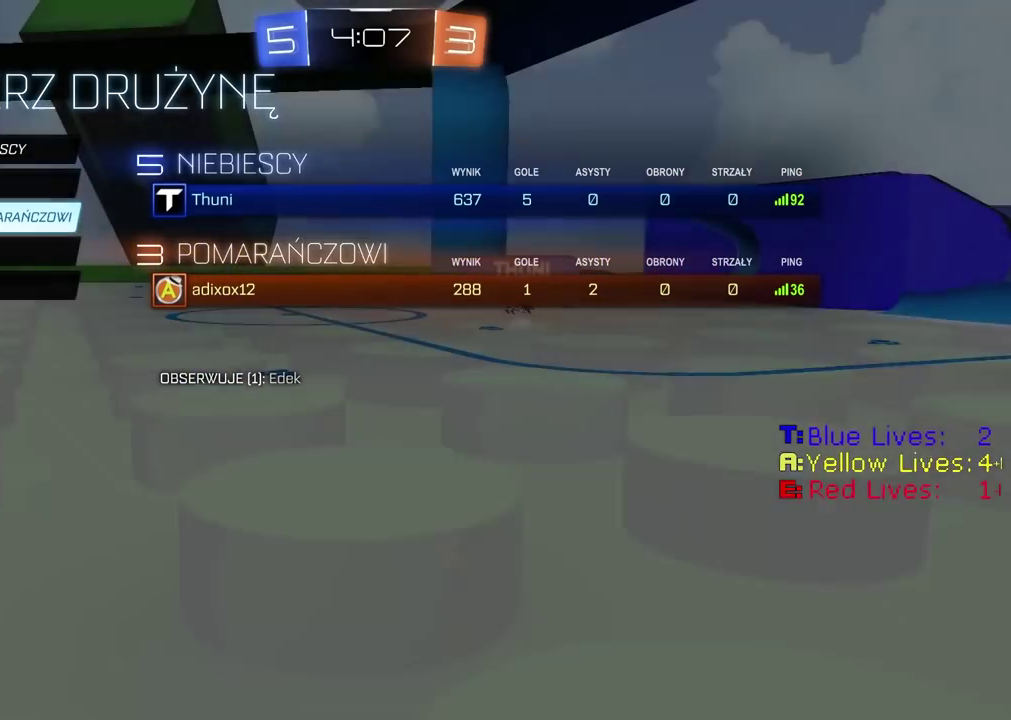
{"buttons": [], "left_stick": "center", "right_stick": "center", "events": [[67, "DPAD_DOWN", "down"], [167, "DPAD_DOWN", "up"]]}
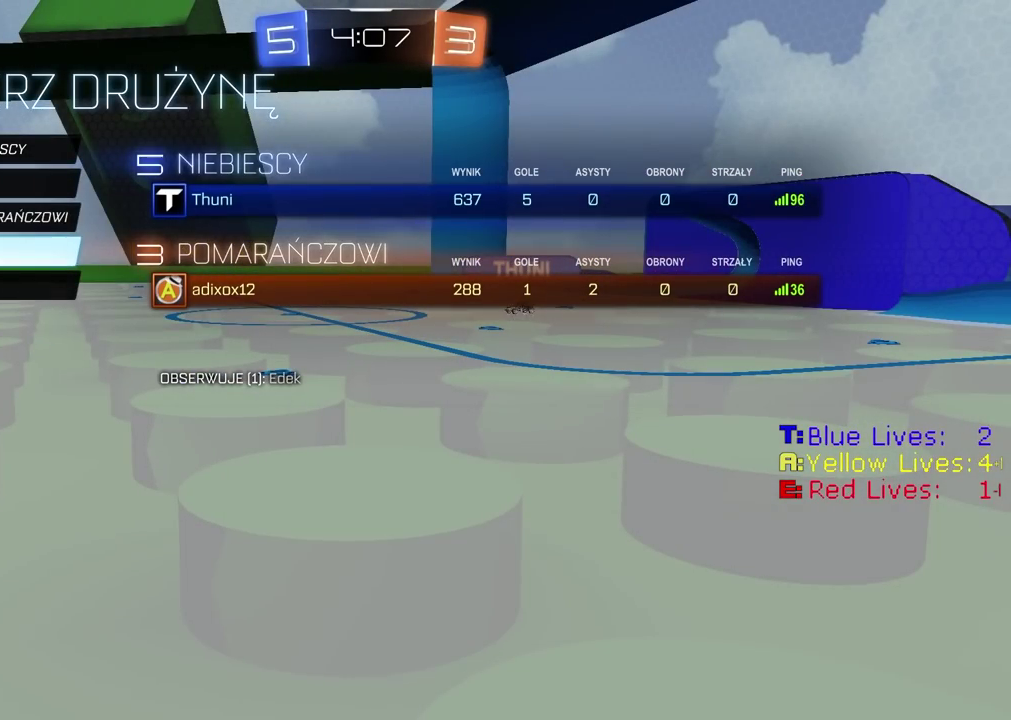
{"buttons": [], "left_stick": "center", "right_stick": "center", "events": []}
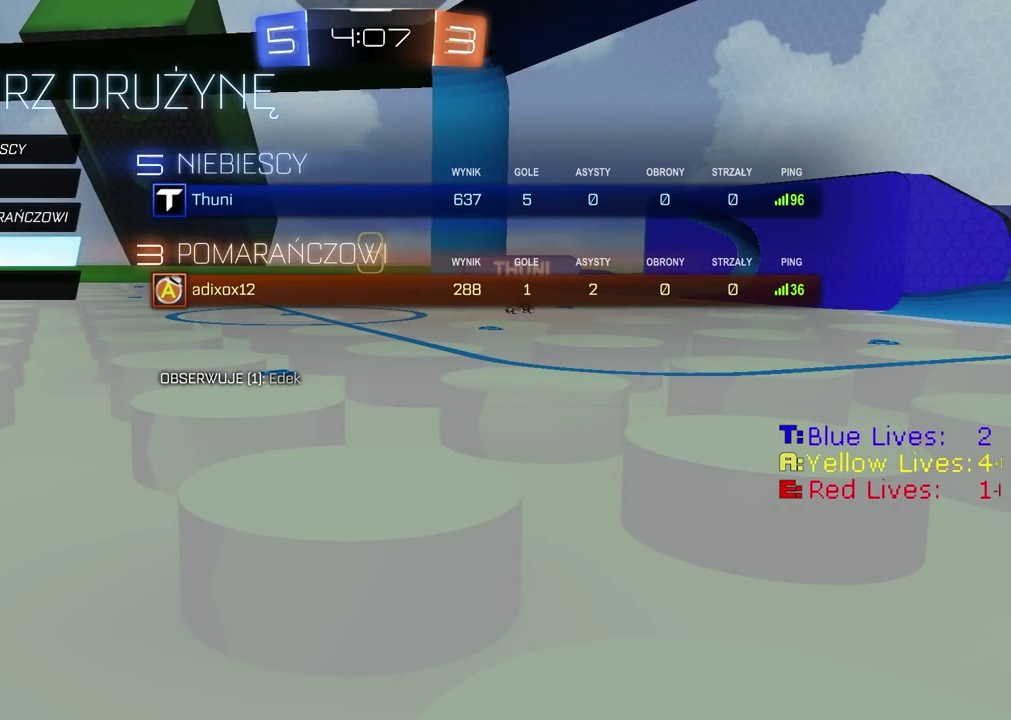
{"buttons": ["CROSS"], "left_stick": "center", "right_stick": "center", "events": [[417, "CROSS", "down"]]}
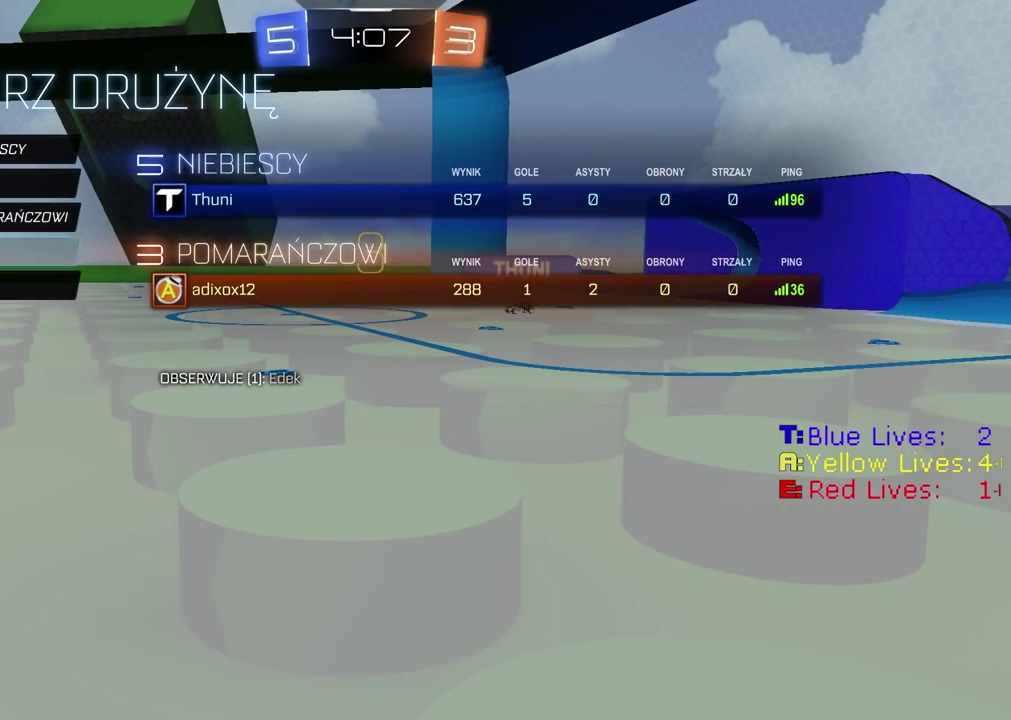
{"buttons": [], "left_stick": "center", "right_stick": "center", "events": [[17, "CROSS", "up"], [267, "TRIANGLE", "down"], [350, "TRIANGLE", "up"]]}